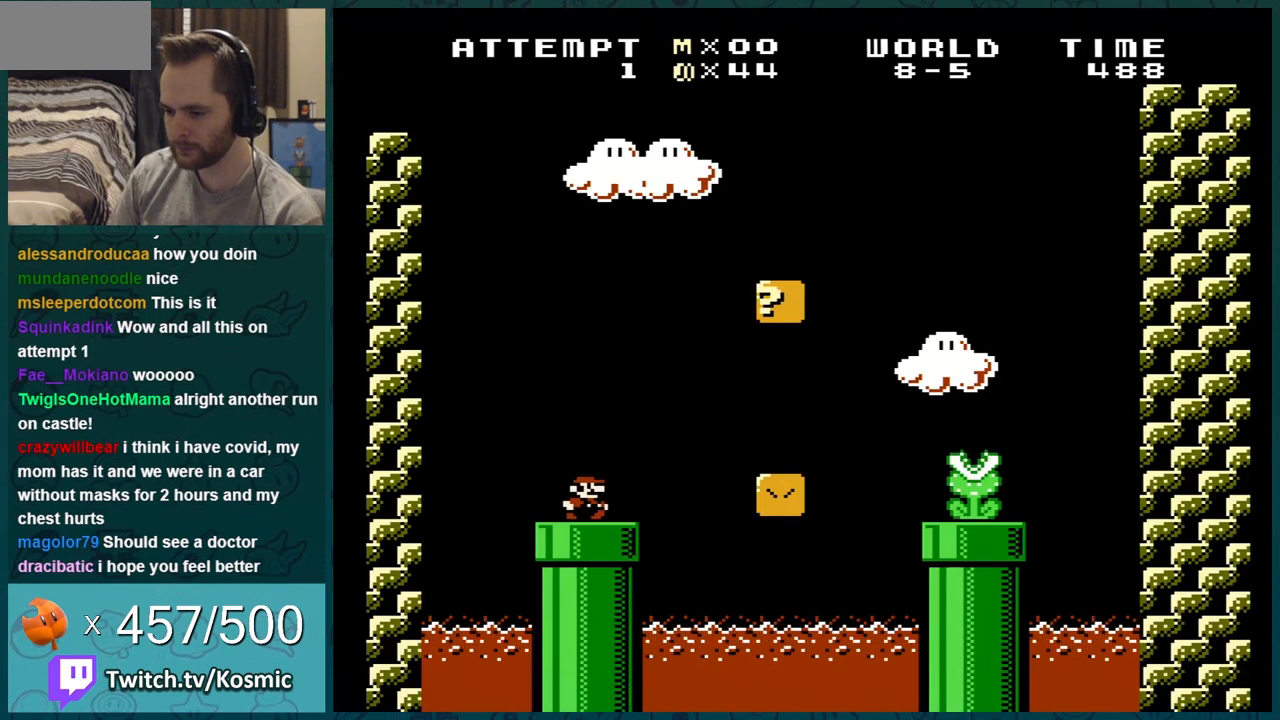
Gameplay with a controller (Nintendo layout); each line is a JSON object with the inputs held at the frame after it. "events" lists button and stick changes between this image and that frame as [ms after this image, input, new state], when the widget could be followed in between. Not read: L3 R3.
{"buttons": ["B", "DPAD_RIGHT"], "events": [[317, "A", "down"], [417, "A", "up"]]}
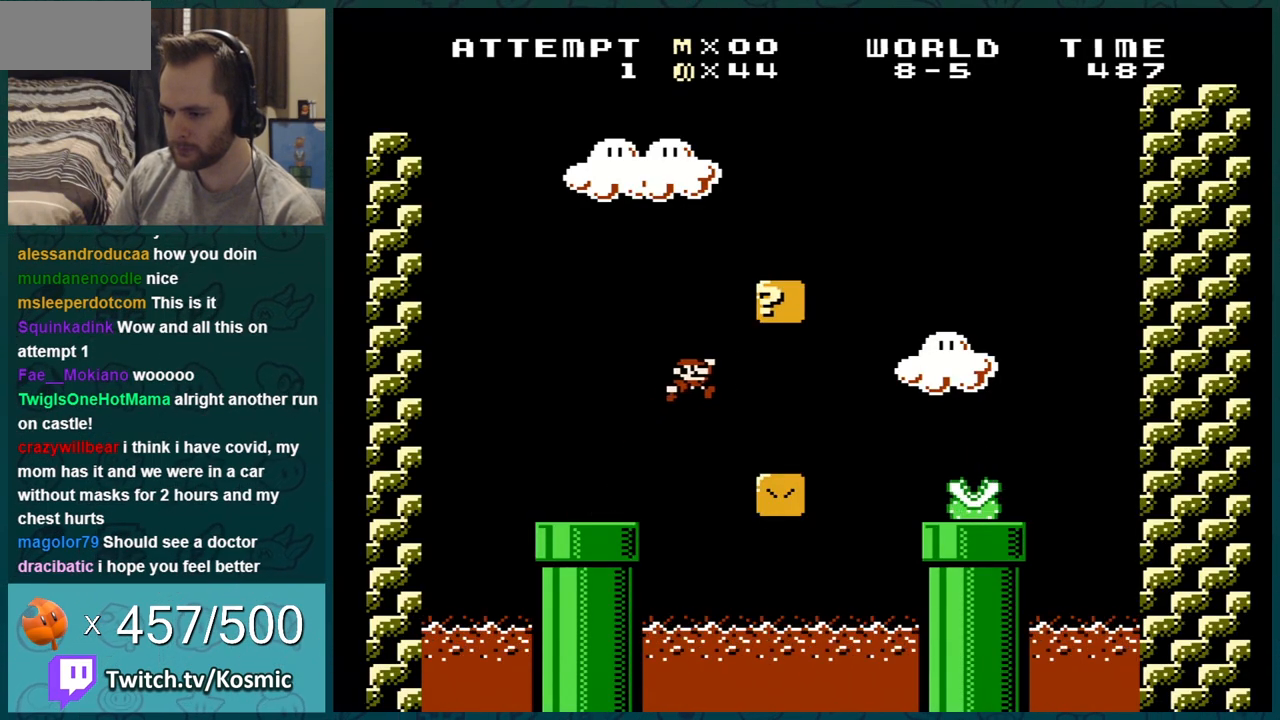
{"buttons": ["B"], "events": [[33, "DPAD_RIGHT", "up"], [117, "DPAD_LEFT", "down"], [400, "DPAD_LEFT", "up"]]}
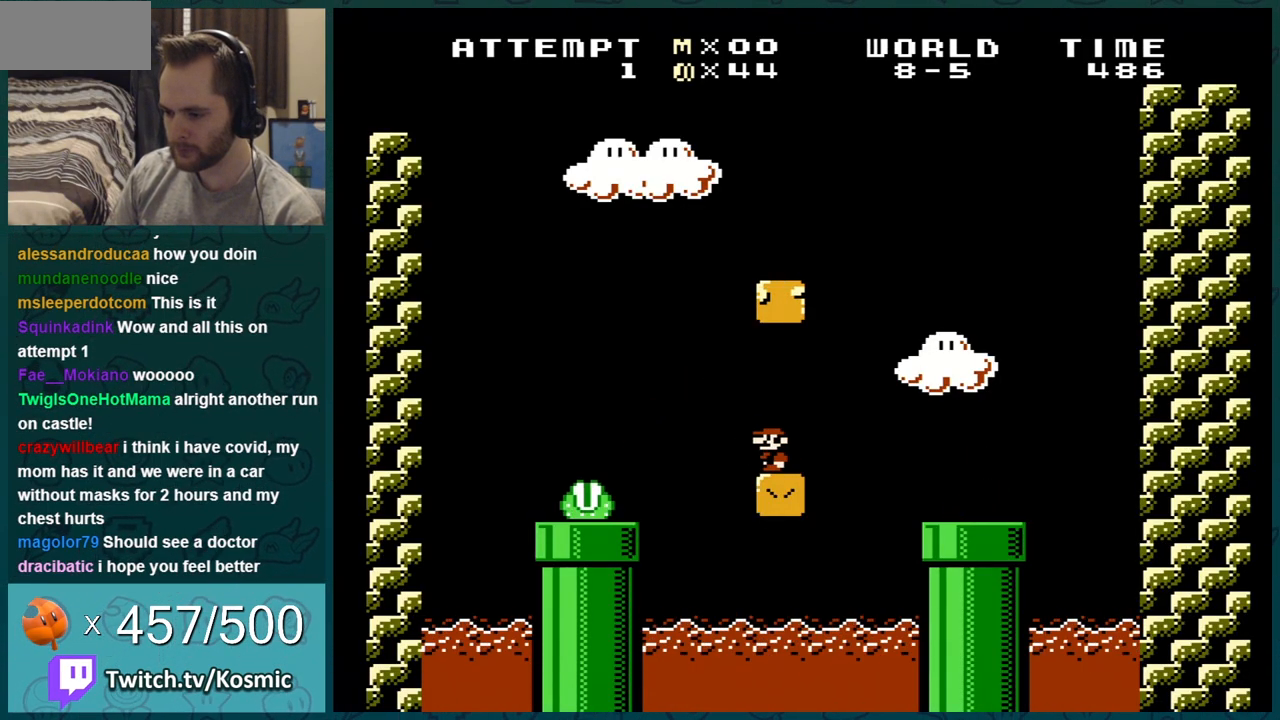
{"buttons": ["B"], "events": [[100, "DPAD_RIGHT", "down"], [184, "A", "down"], [184, "DPAD_RIGHT", "up"], [317, "A", "up"]]}
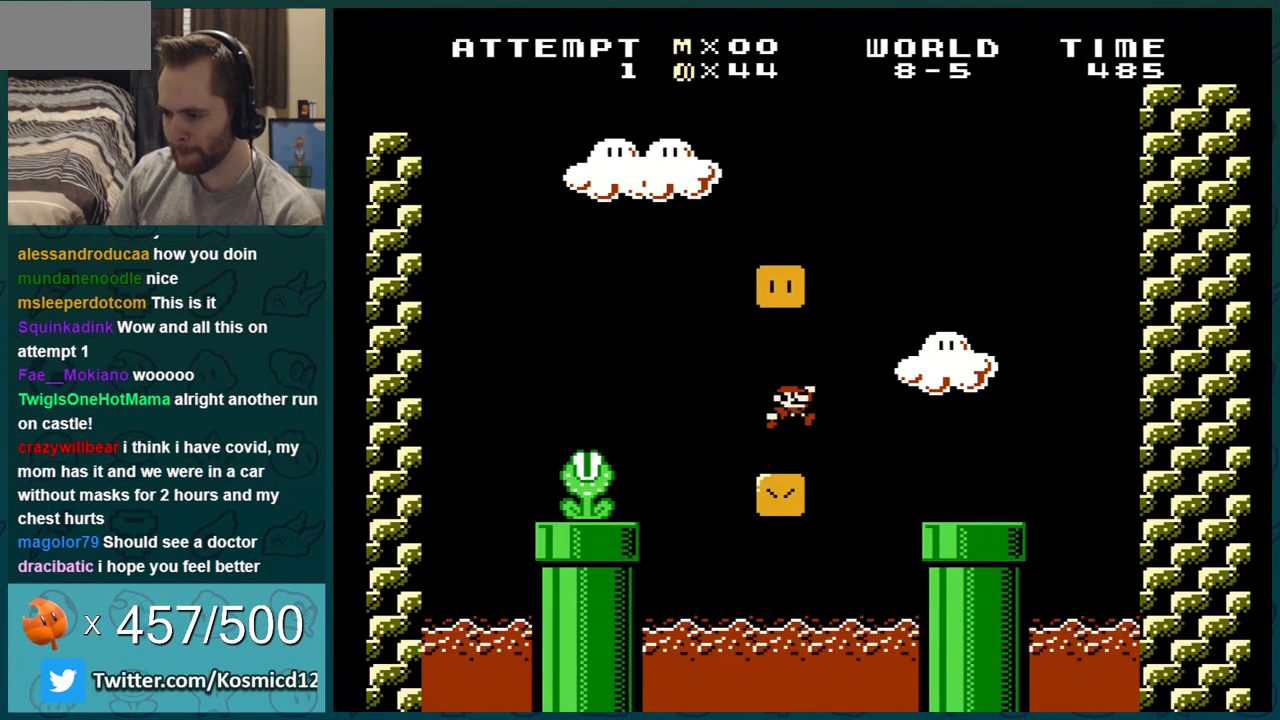
{"buttons": ["A", "B", "DPAD_LEFT"], "events": [[150, "DPAD_RIGHT", "down"], [283, "A", "down"], [334, "DPAD_RIGHT", "up"], [400, "DPAD_LEFT", "down"]]}
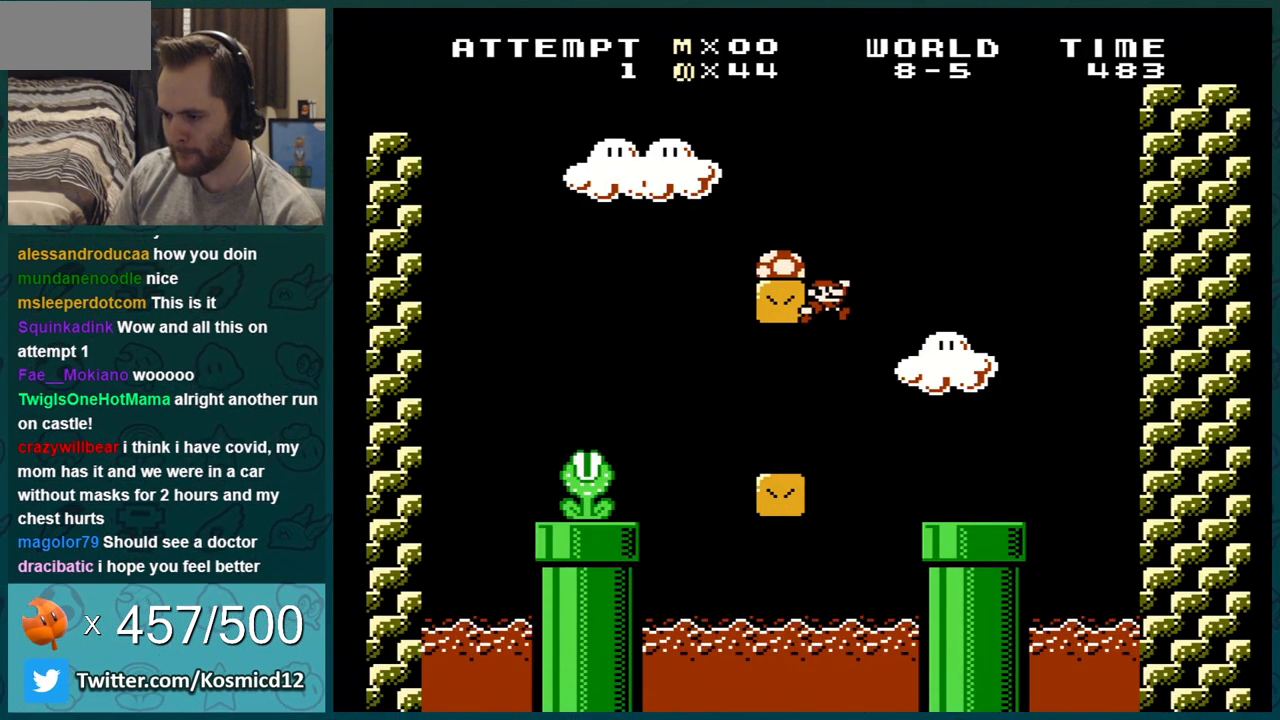
{"buttons": ["B"], "events": [[284, "A", "up"], [334, "DPAD_LEFT", "up"]]}
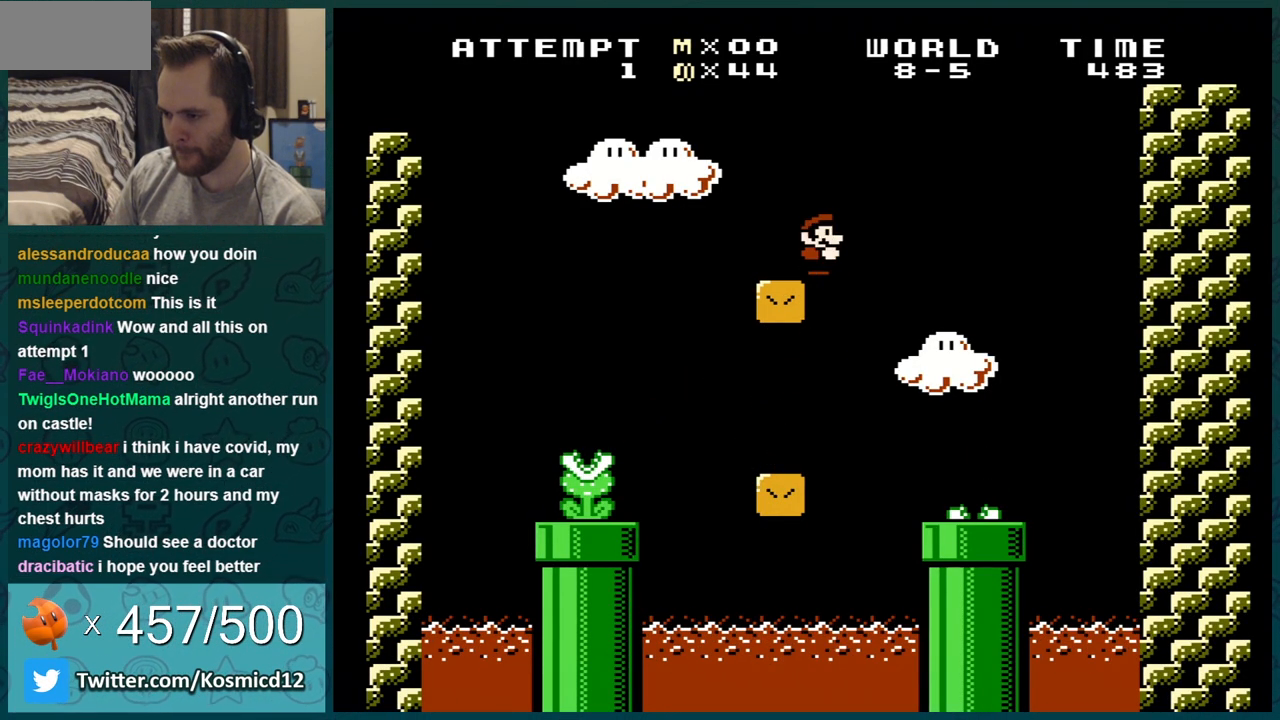
{"buttons": ["B"], "events": []}
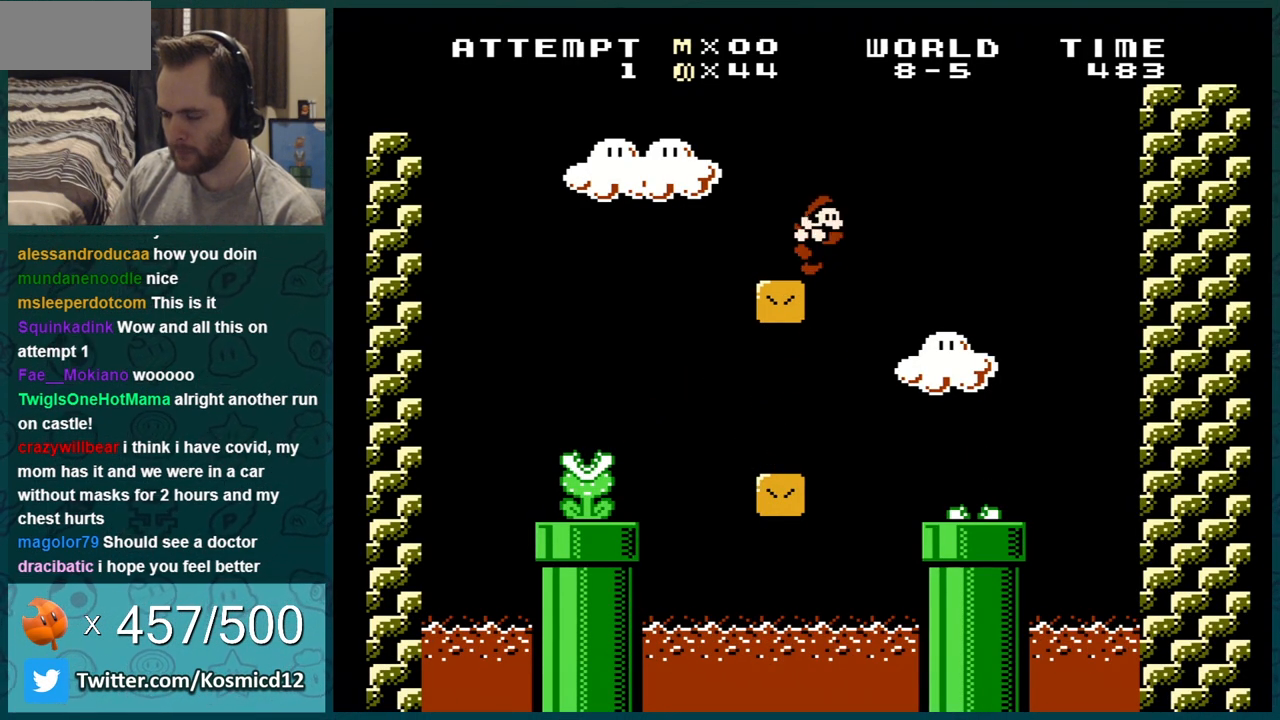
{"buttons": ["B"], "events": [[401, "DPAD_LEFT", "down"], [501, "DPAD_LEFT", "up"]]}
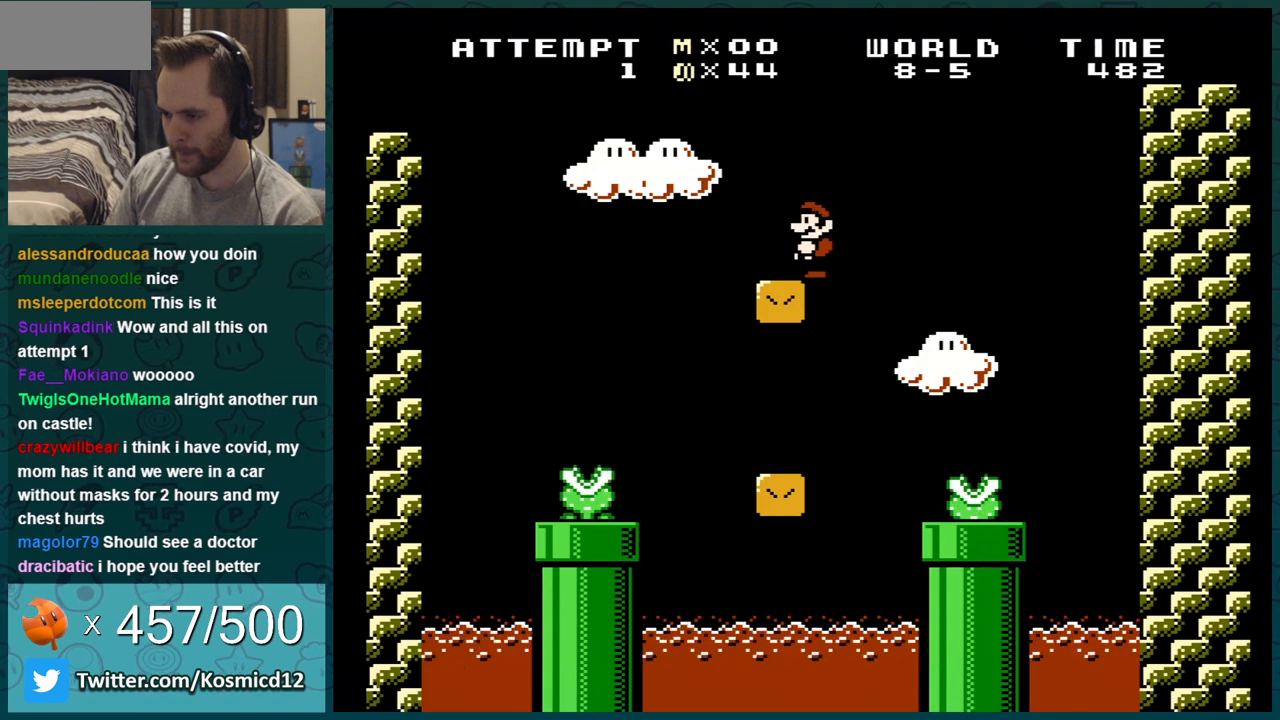
{"buttons": ["B", "DPAD_DOWN"], "events": [[183, "DPAD_DOWN", "down"]]}
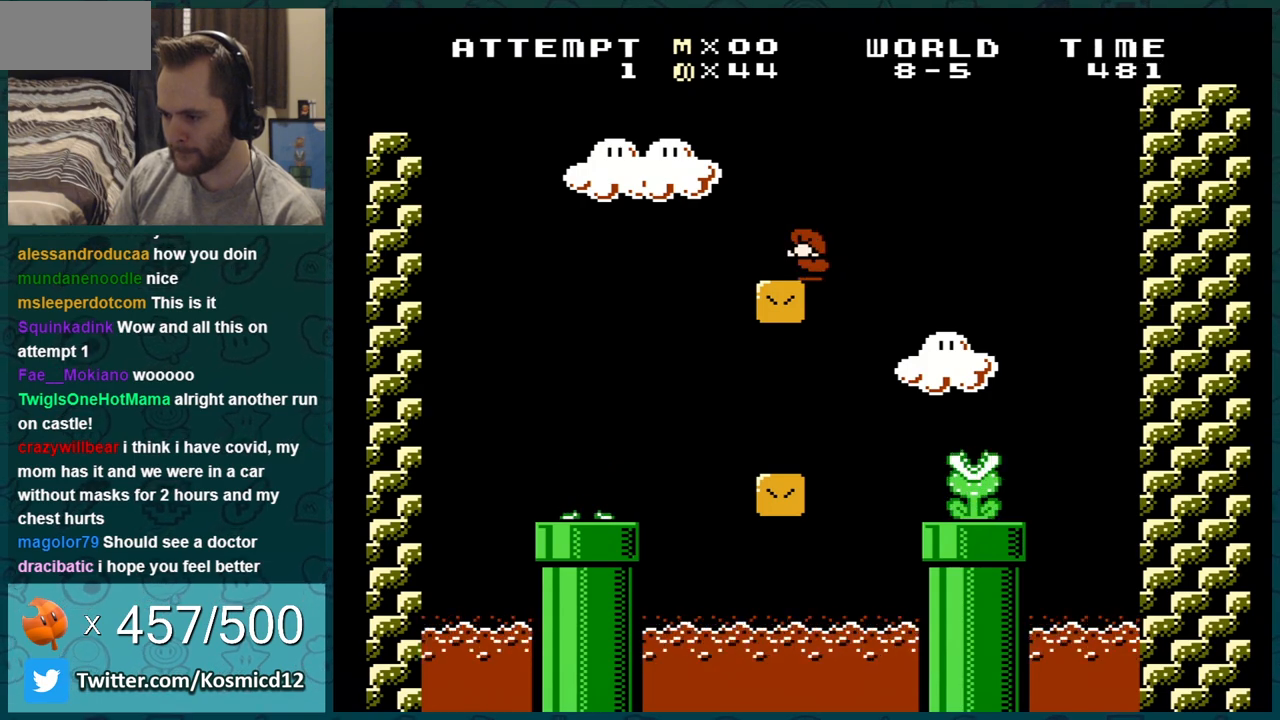
{"buttons": ["A", "B", "DPAD_DOWN"], "events": [[484, "A", "down"]]}
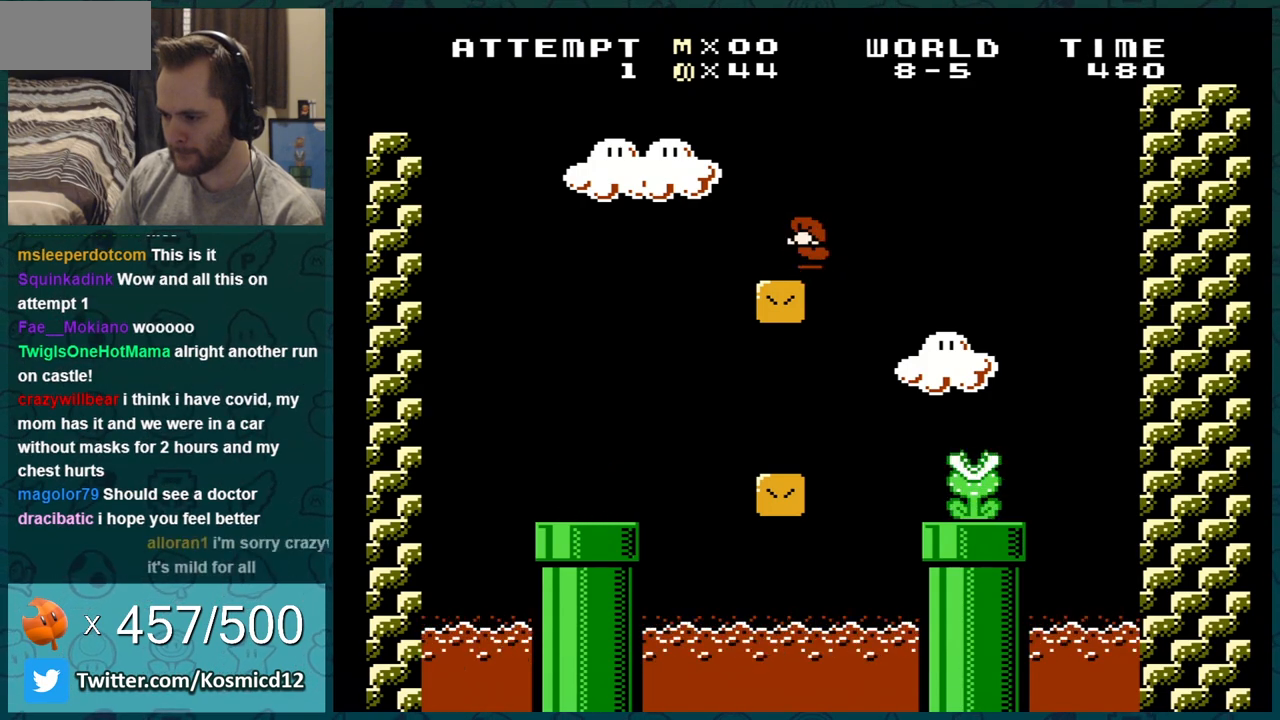
{"buttons": ["B", "DPAD_LEFT"], "events": [[83, "DPAD_RIGHT", "down"], [267, "A", "up"], [300, "DPAD_DOWN", "up"], [334, "DPAD_RIGHT", "up"], [484, "DPAD_LEFT", "down"]]}
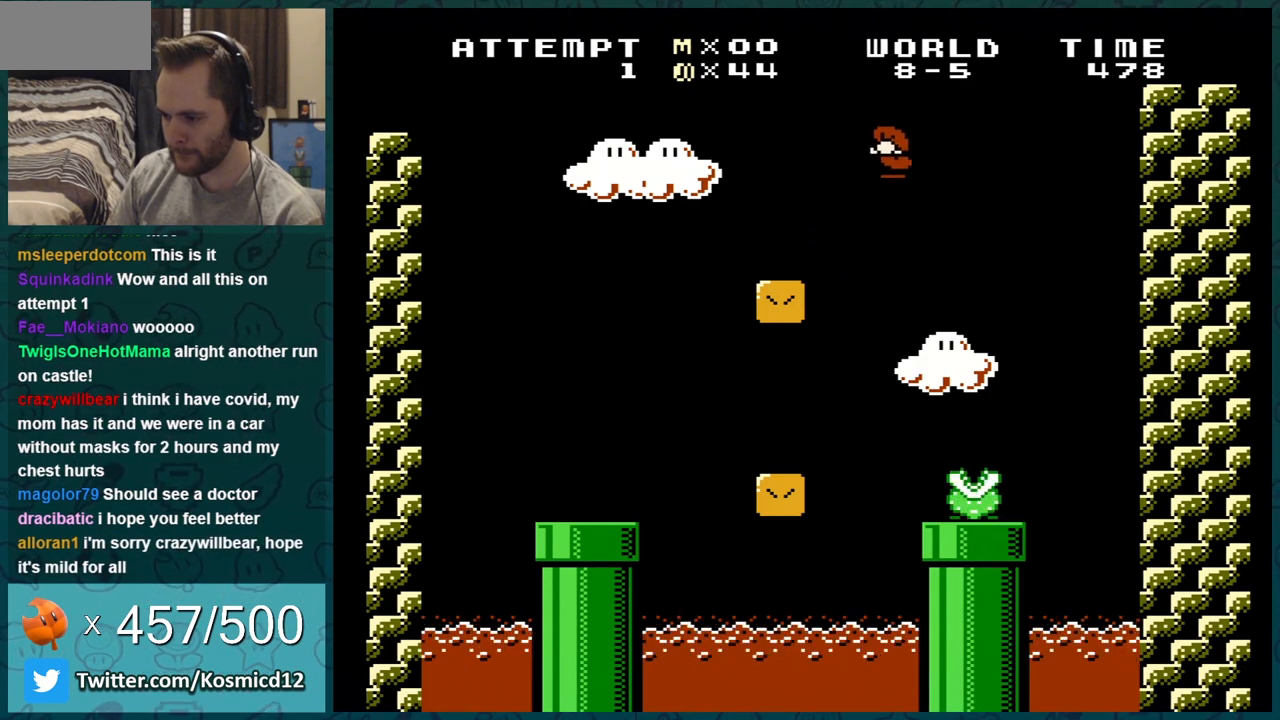
{"buttons": ["B", "DPAD_DOWN"], "events": [[134, "DPAD_LEFT", "up"], [367, "DPAD_RIGHT", "down"], [434, "DPAD_DOWN", "down"], [451, "DPAD_RIGHT", "up"]]}
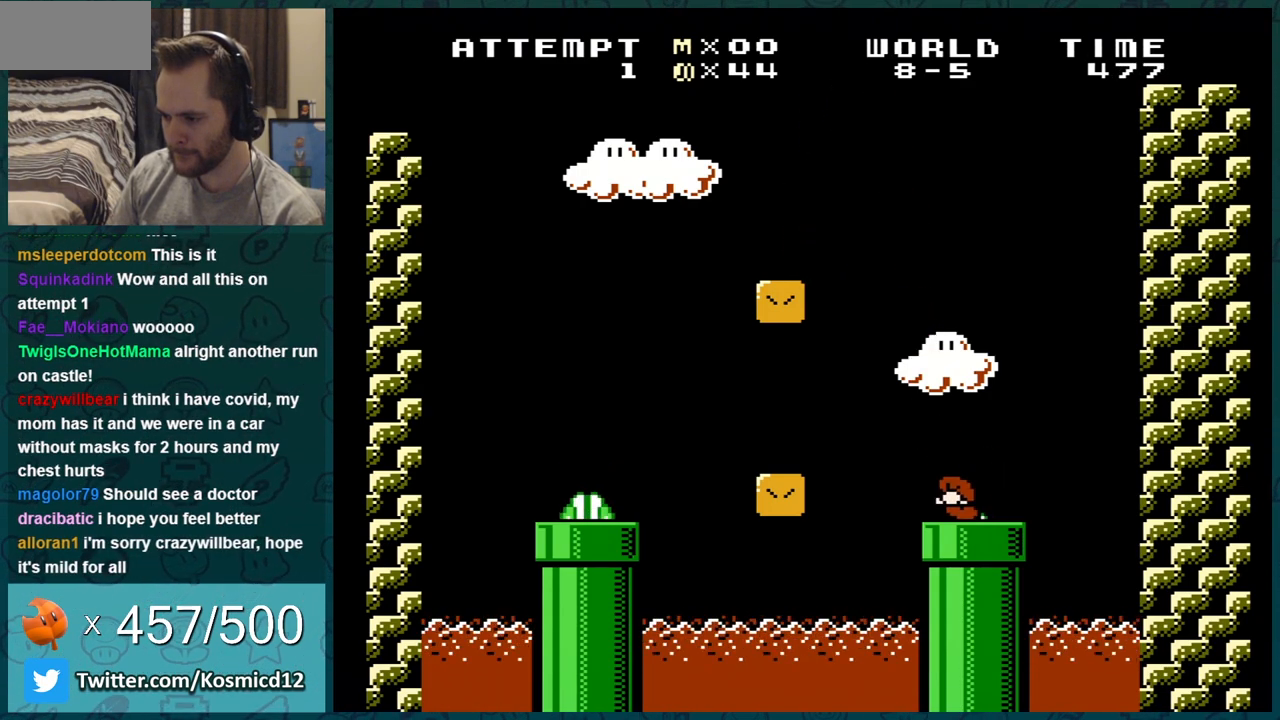
{"buttons": ["B"], "events": [[233, "DPAD_DOWN", "up"]]}
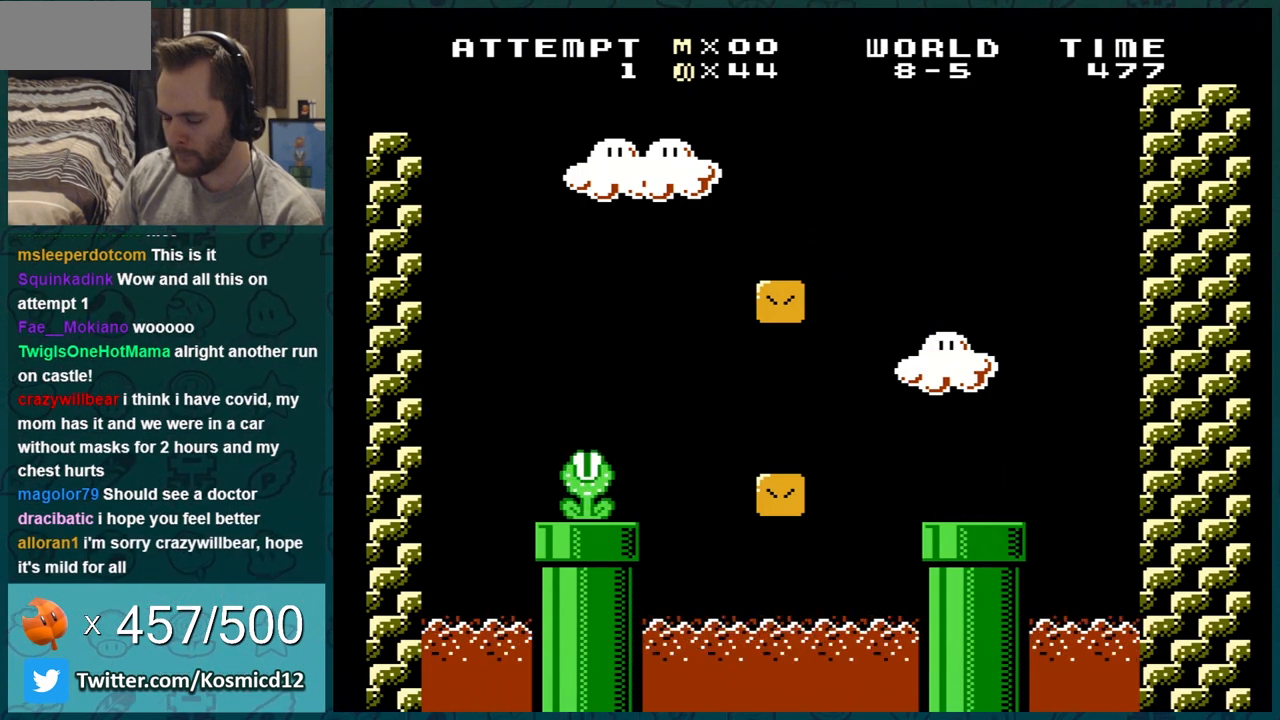
{"buttons": ["B", "DPAD_RIGHT"], "events": [[167, "DPAD_RIGHT", "down"]]}
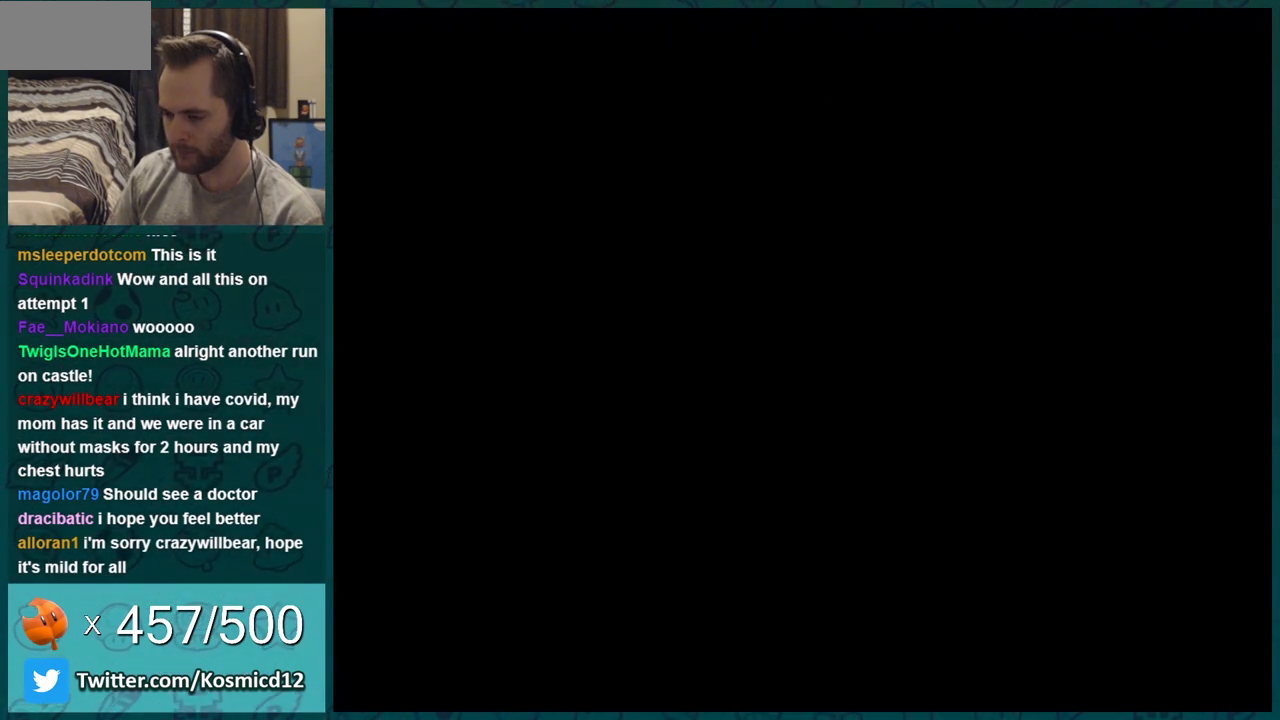
{"buttons": ["B", "DPAD_RIGHT"], "events": []}
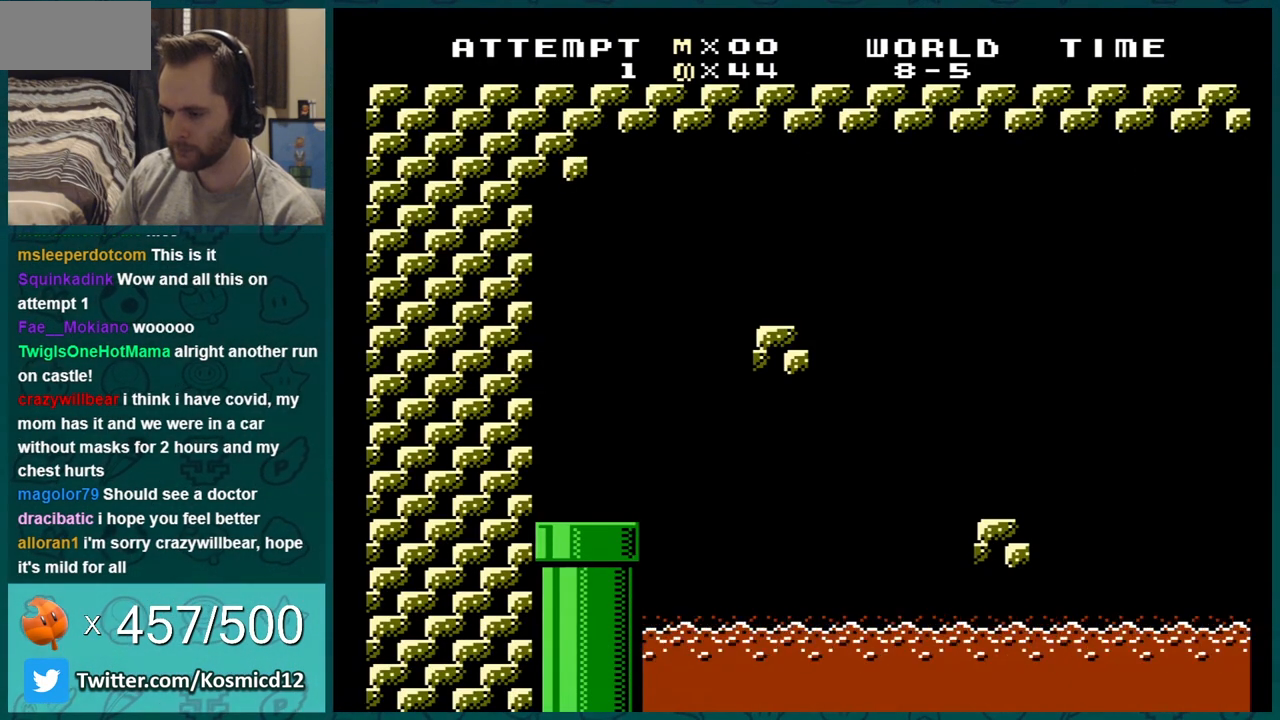
{"buttons": ["B"], "events": [[67, "DPAD_RIGHT", "up"]]}
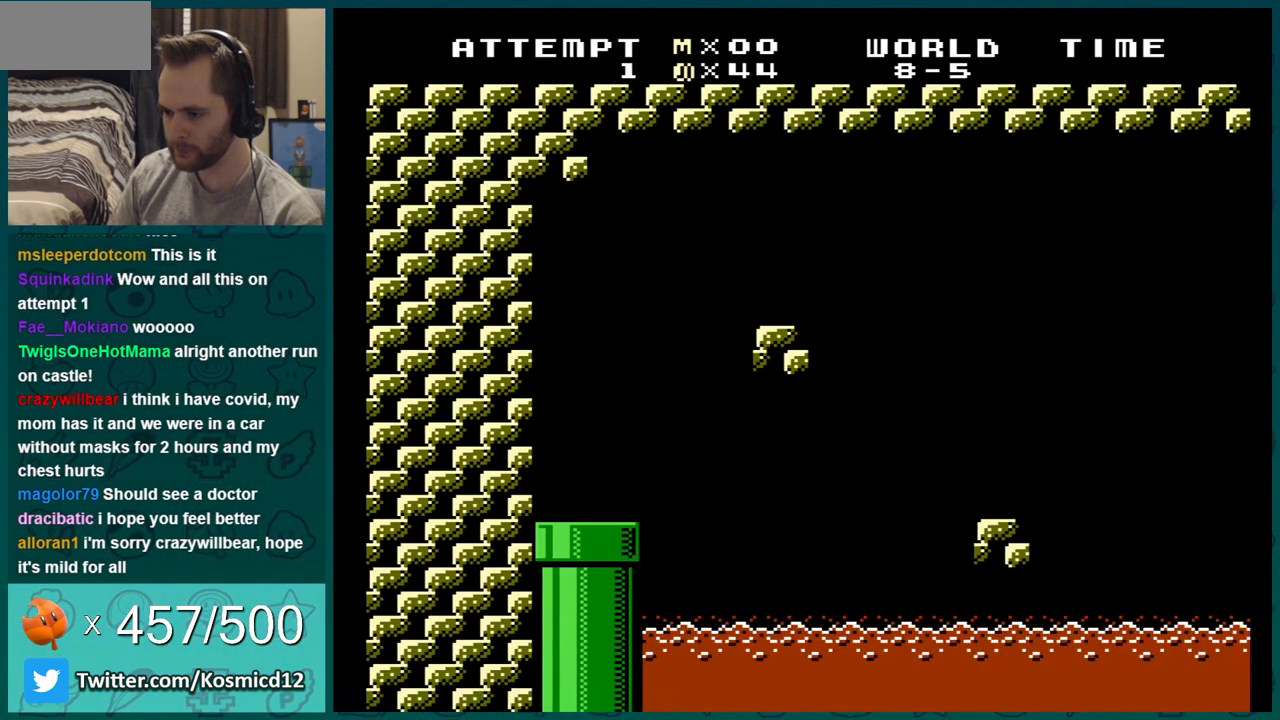
{"buttons": ["B", "DPAD_RIGHT"], "events": [[384, "DPAD_RIGHT", "down"]]}
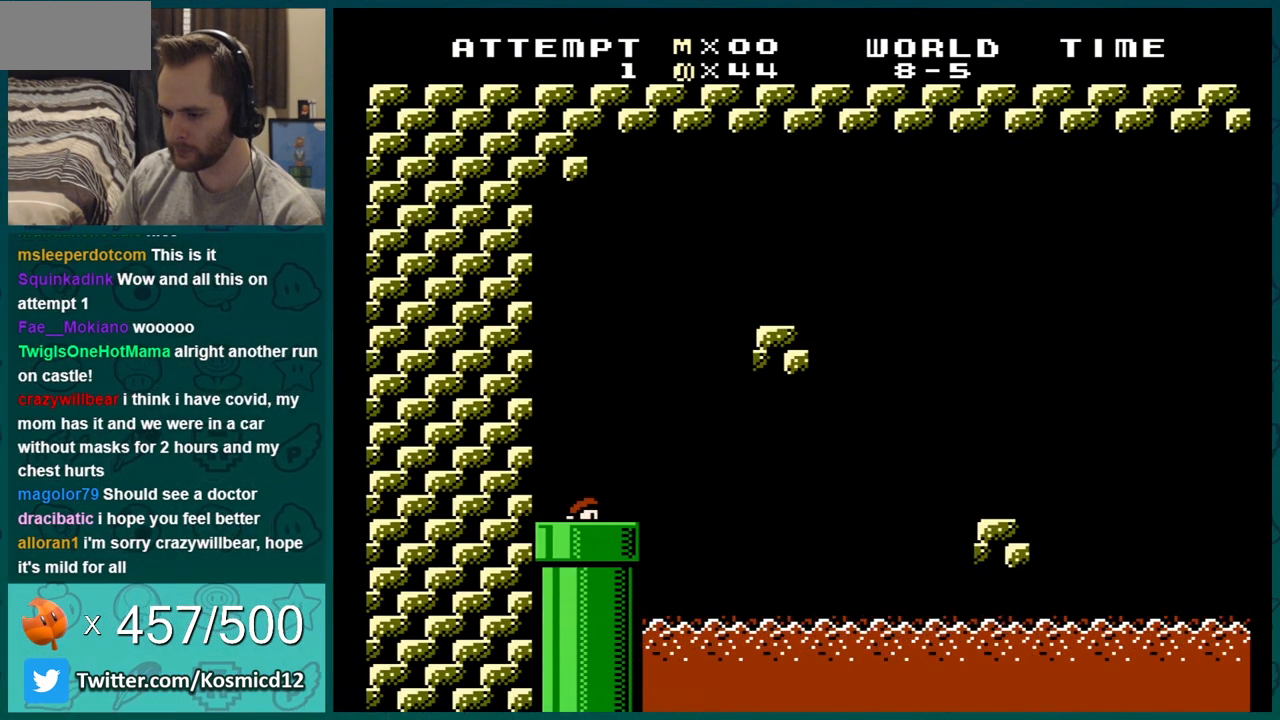
{"buttons": ["B", "DPAD_RIGHT"], "events": [[17, "DPAD_RIGHT", "up"], [417, "DPAD_RIGHT", "down"]]}
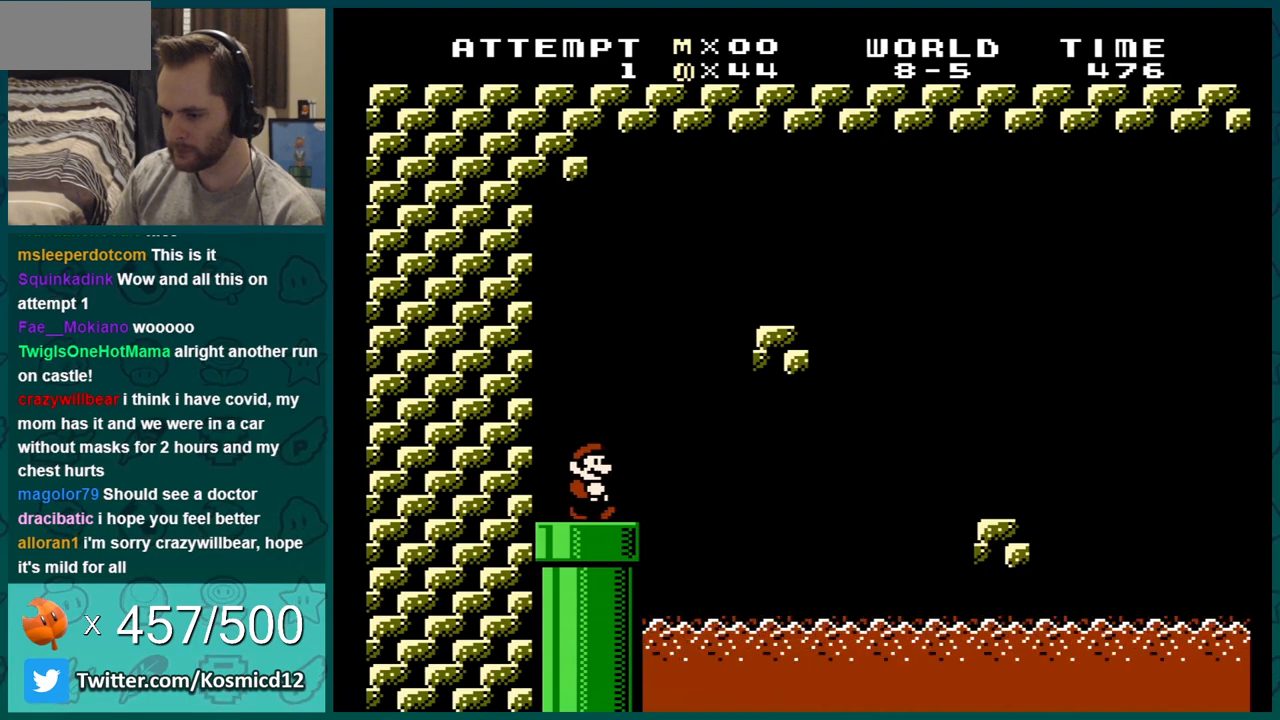
{"buttons": ["A", "B", "DPAD_RIGHT"], "events": [[83, "A", "down"]]}
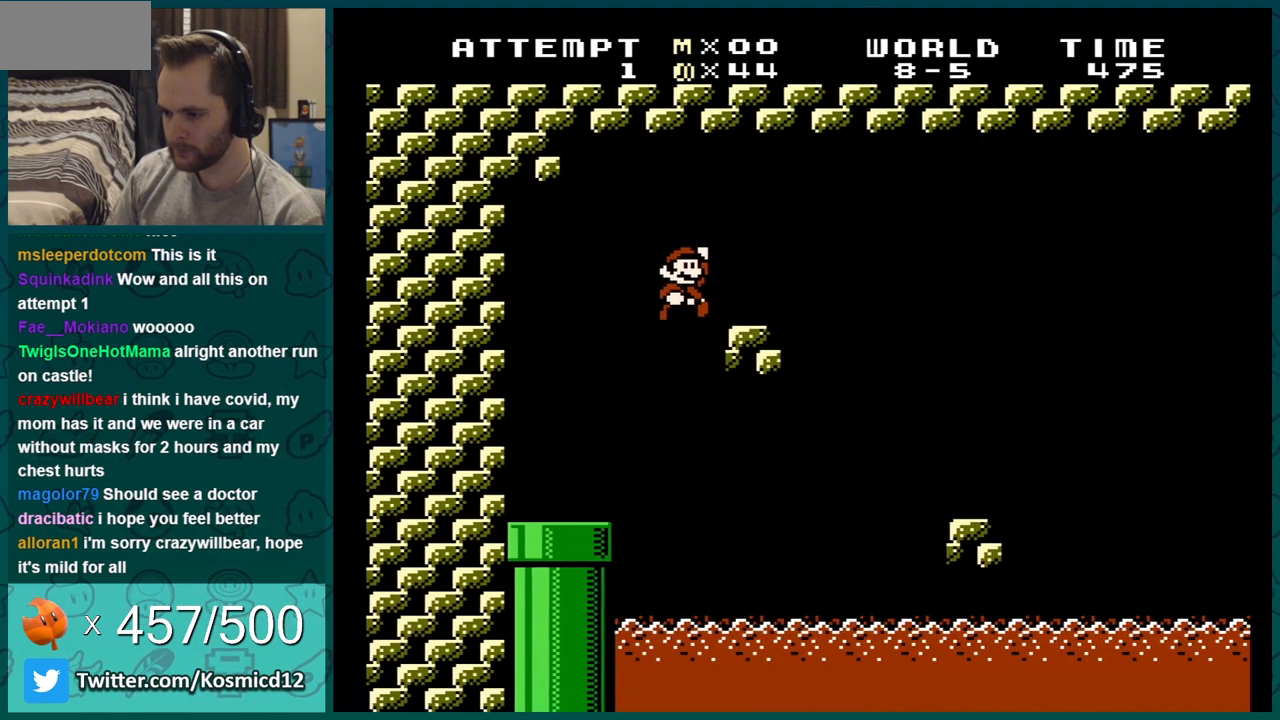
{"buttons": ["B", "DPAD_LEFT"], "events": [[201, "A", "up"], [501, "DPAD_LEFT", "down"], [501, "DPAD_RIGHT", "up"]]}
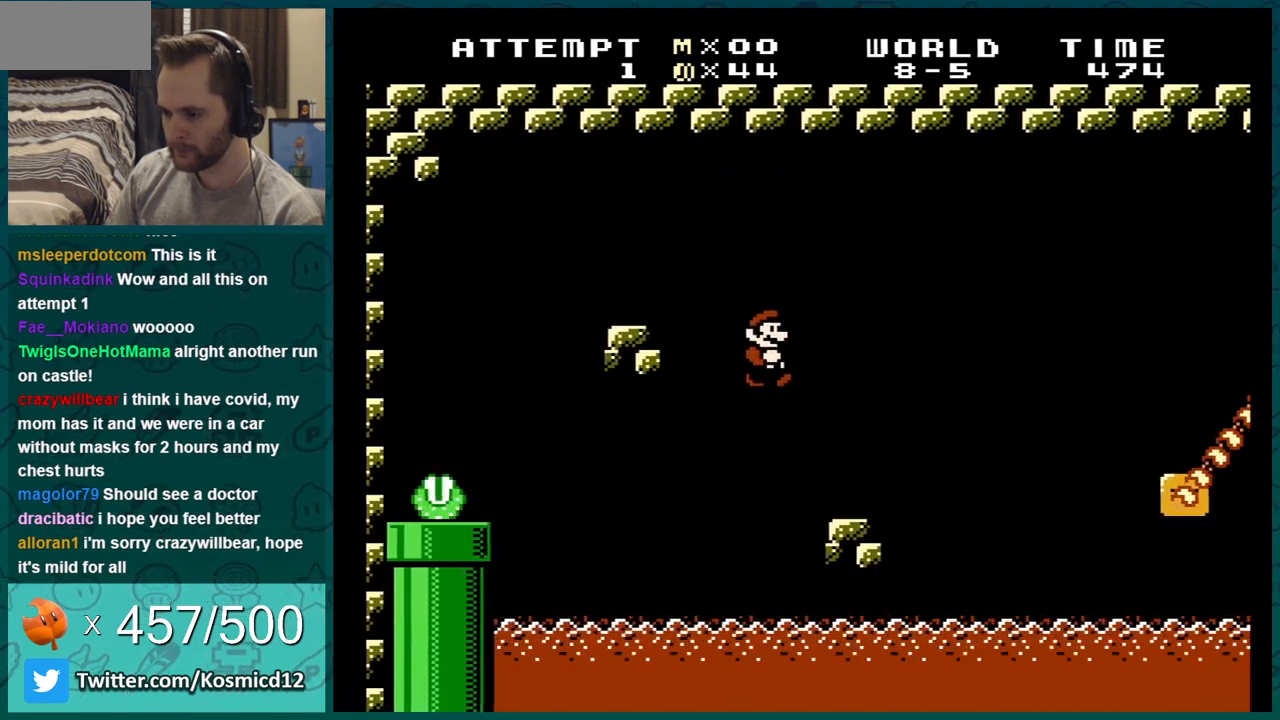
{"buttons": ["B"], "events": [[133, "DPAD_LEFT", "up"], [200, "DPAD_RIGHT", "down"], [300, "A", "down"], [467, "DPAD_RIGHT", "up"], [500, "A", "up"]]}
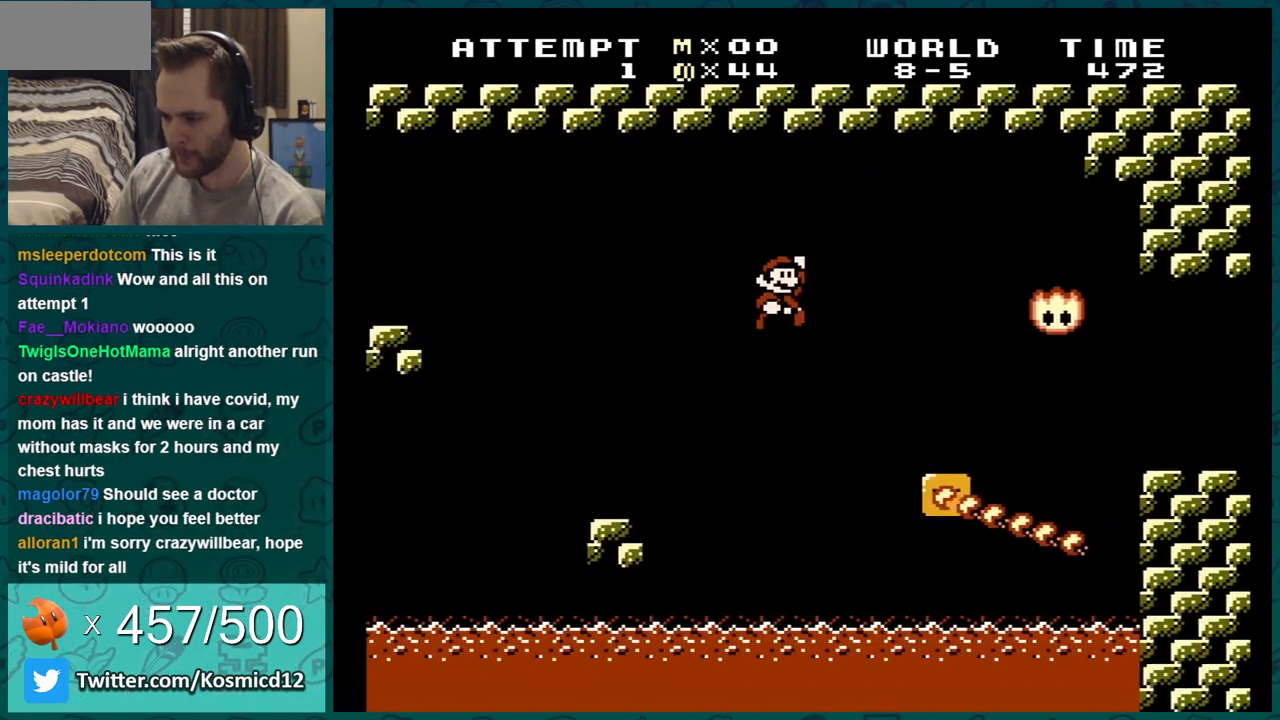
{"buttons": ["B", "DPAD_RIGHT"], "events": [[67, "DPAD_LEFT", "down"], [251, "DPAD_LEFT", "up"], [401, "A", "down"], [401, "DPAD_RIGHT", "down"], [501, "A", "up"]]}
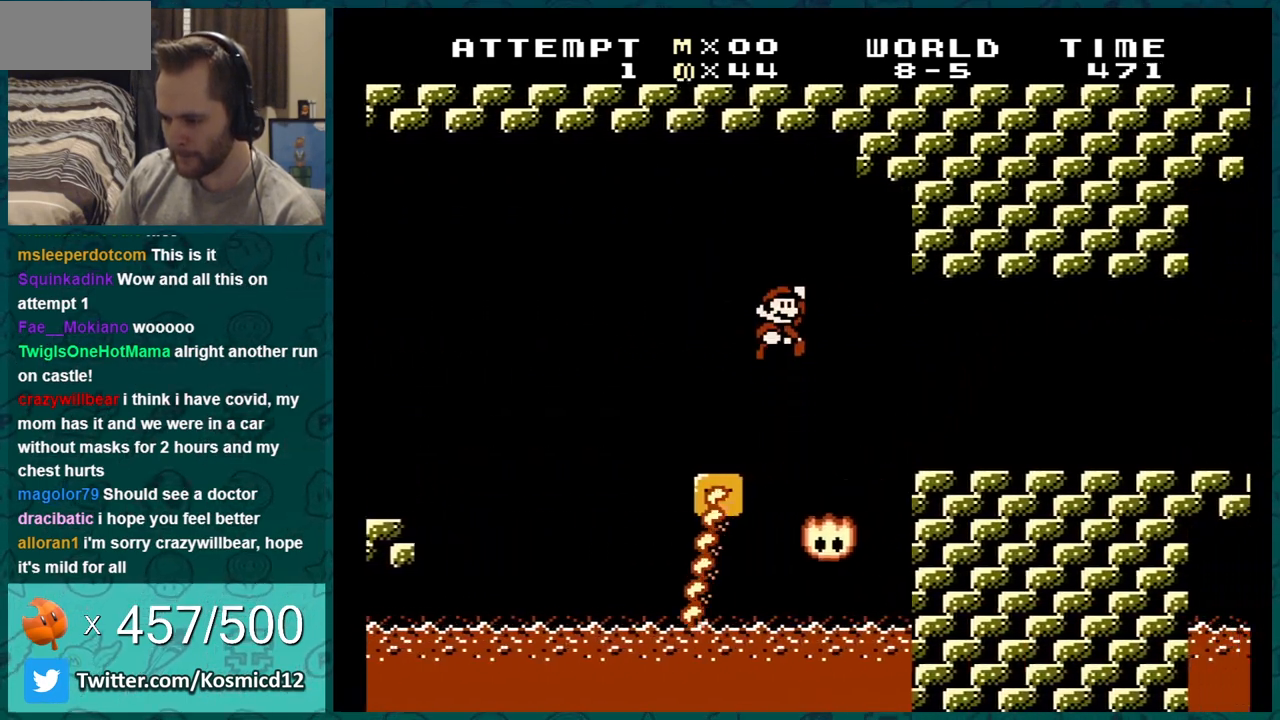
{"buttons": ["B", "DPAD_RIGHT"], "events": [[67, "DPAD_RIGHT", "up"], [183, "DPAD_RIGHT", "down"]]}
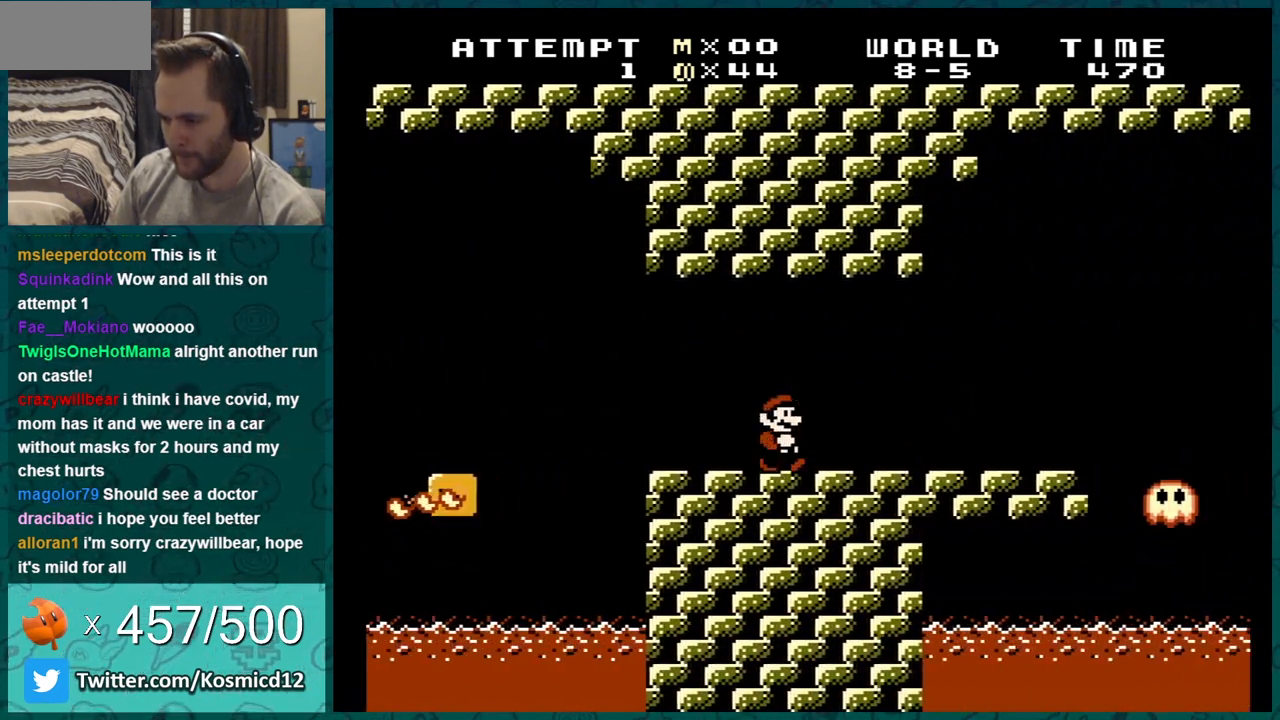
{"buttons": ["B", "DPAD_LEFT"], "events": [[184, "DPAD_RIGHT", "up"], [217, "DPAD_LEFT", "down"]]}
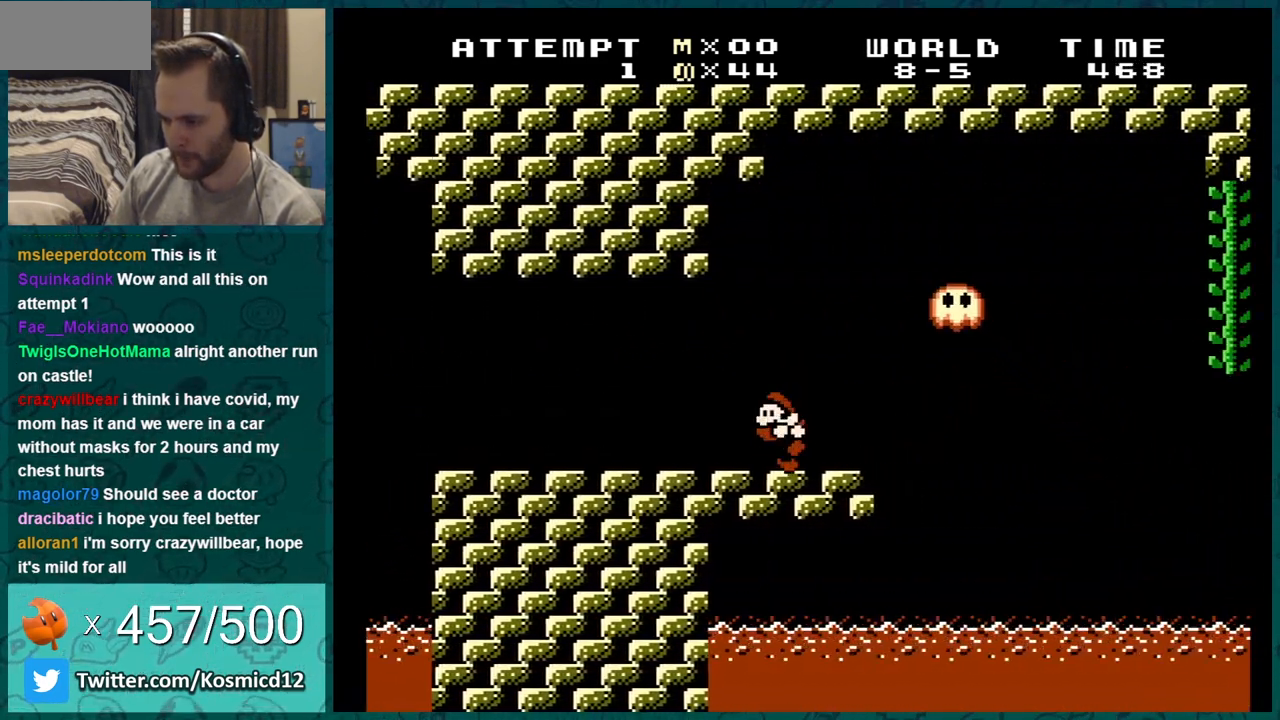
{"buttons": ["B", "DPAD_RIGHT"], "events": [[400, "DPAD_LEFT", "up"], [434, "DPAD_RIGHT", "down"]]}
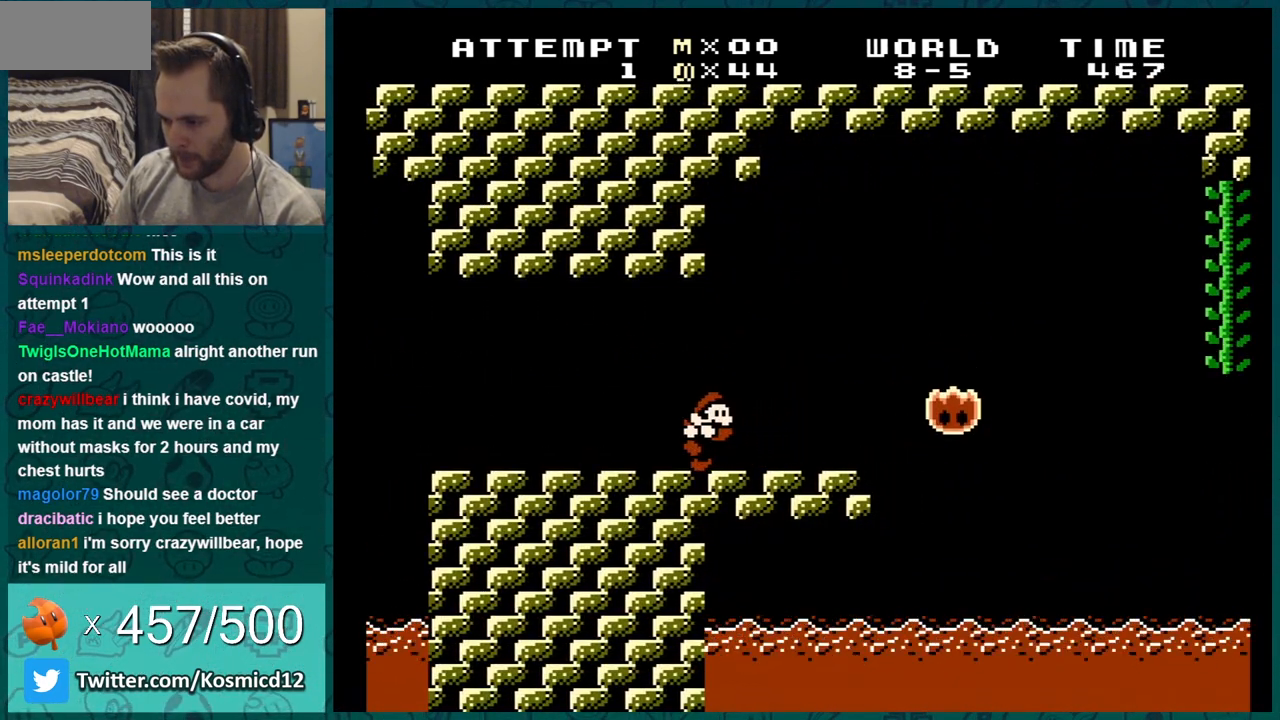
{"buttons": ["B", "DPAD_RIGHT"], "events": []}
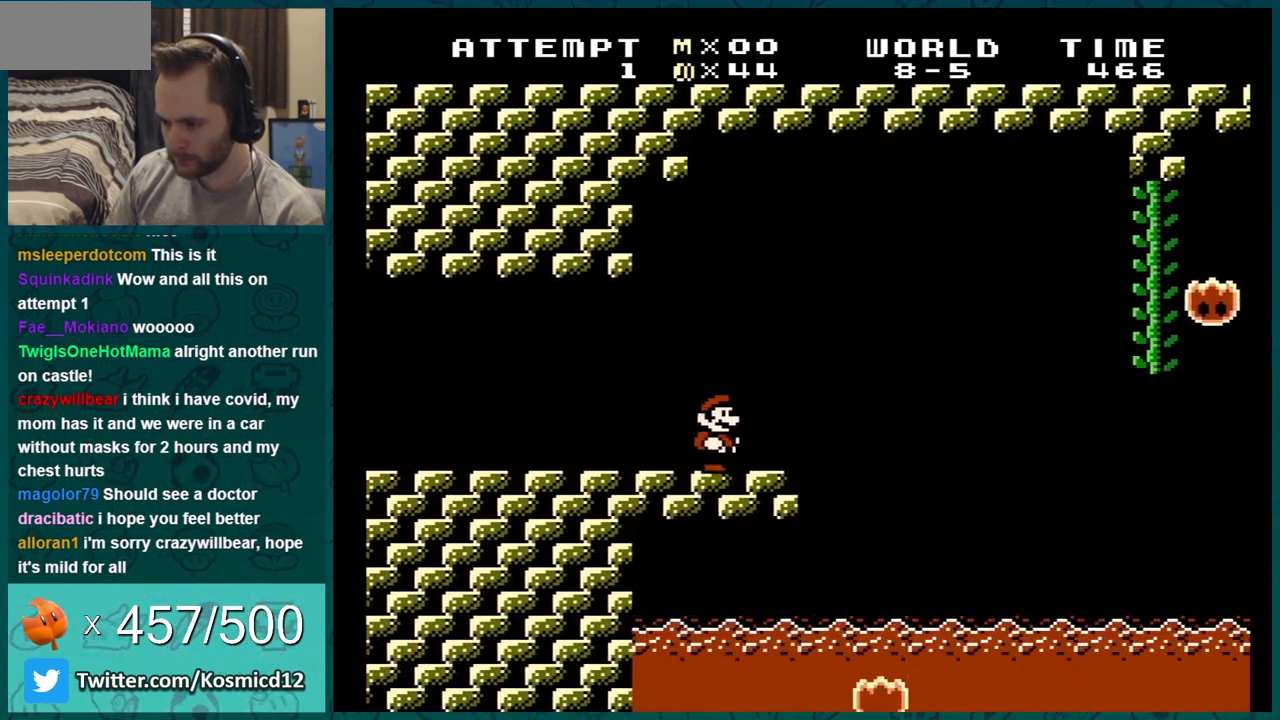
{"buttons": ["A", "B", "DPAD_RIGHT"], "events": [[150, "DPAD_DOWN", "down"], [150, "DPAD_RIGHT", "up"], [183, "A", "down"], [284, "DPAD_RIGHT", "down"], [334, "DPAD_DOWN", "up"]]}
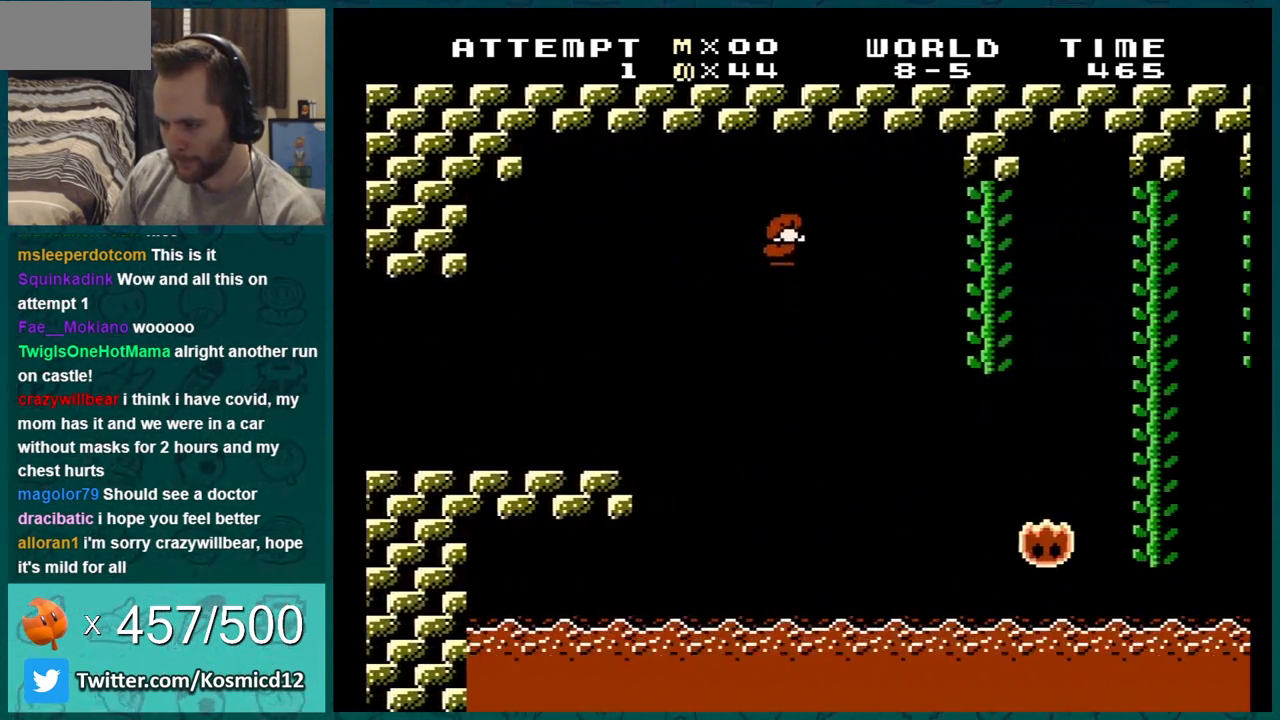
{"buttons": ["B", "DPAD_UP"], "events": [[334, "A", "up"], [434, "DPAD_RIGHT", "up"], [434, "DPAD_UP", "down"]]}
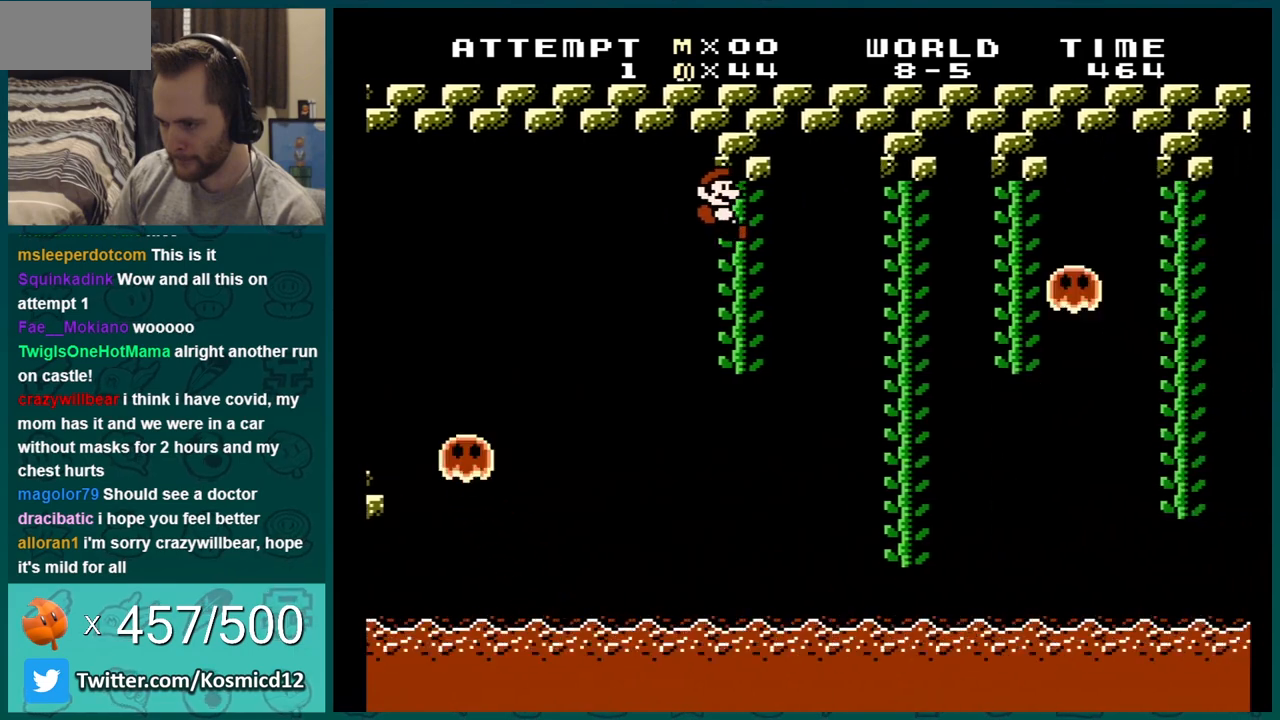
{"buttons": ["B"], "events": [[384, "DPAD_UP", "up"]]}
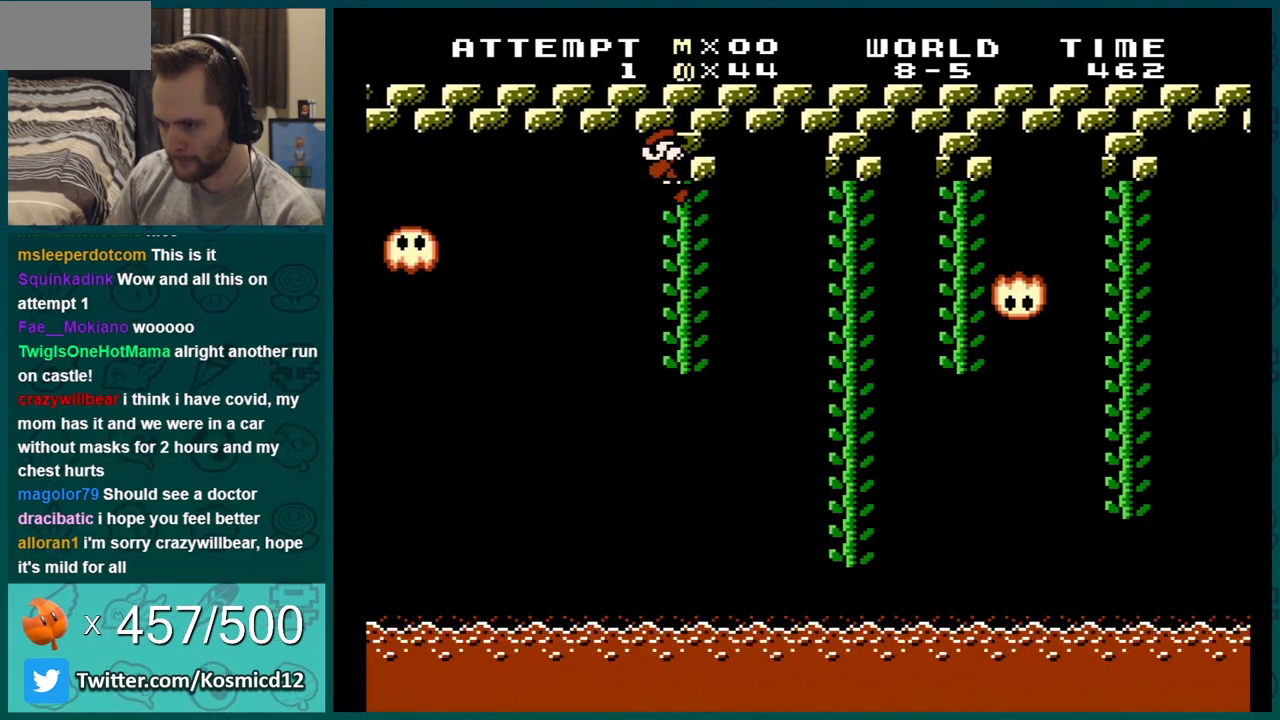
{"buttons": ["B", "DPAD_RIGHT"], "events": [[66, "DPAD_RIGHT", "down"]]}